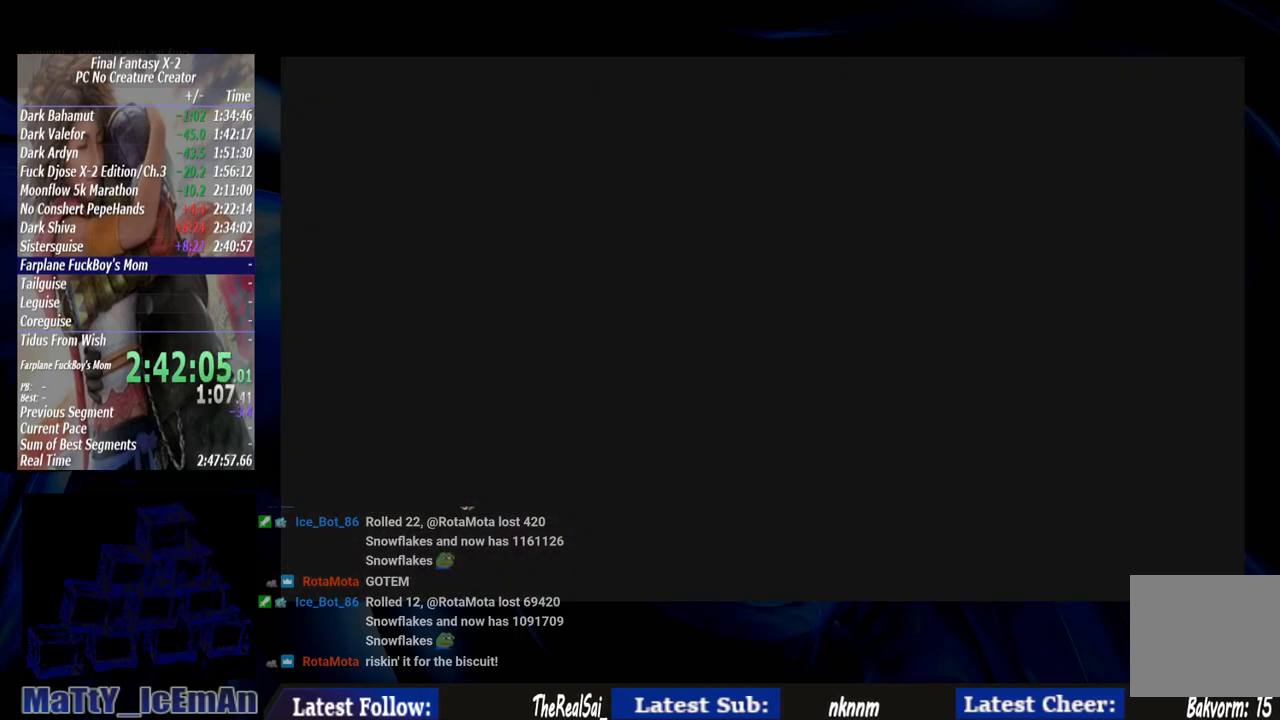
Gameplay with a controller (PlayStation layout); each line is a JSON object with the inputs held at the frame after it. "events" lists button and stick changes between this image and that frame as [ms after this image, input, new state], when the widget could be followed in between. Not read: L2 L3 R3.
{"buttons": [], "left_stick": "center", "right_stick": "center", "events": []}
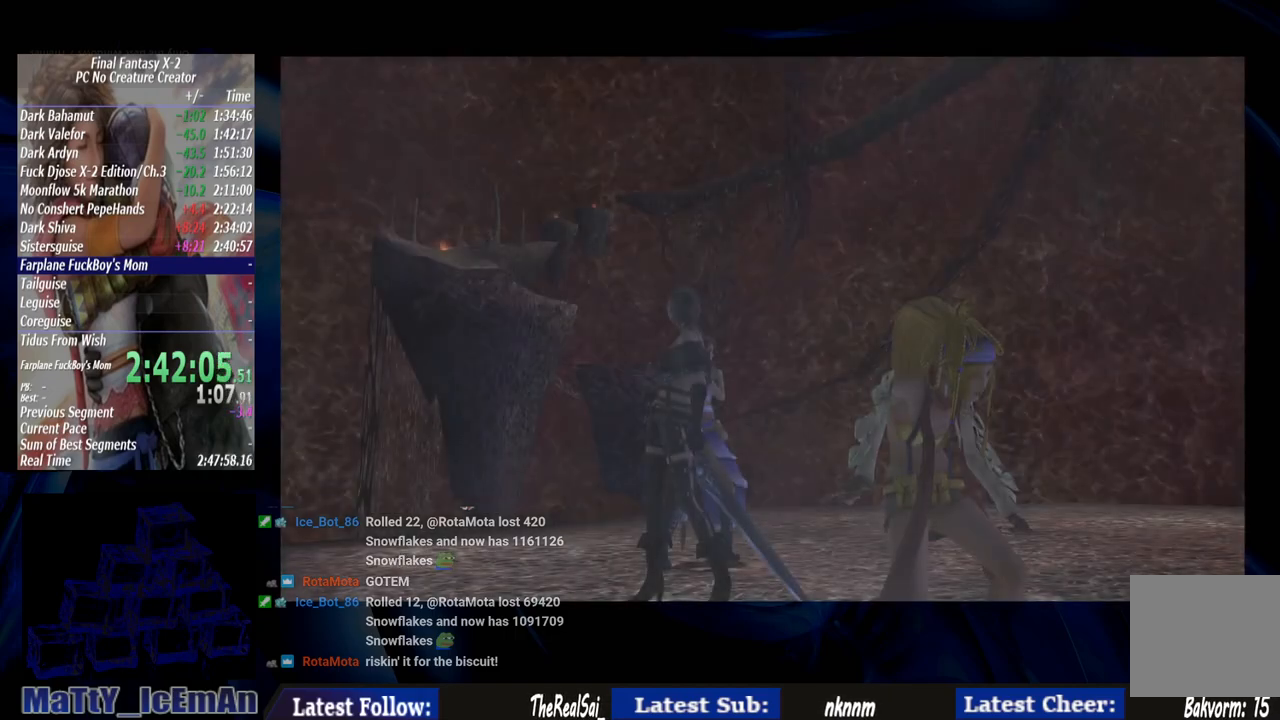
{"buttons": [], "left_stick": "center", "right_stick": "center", "events": []}
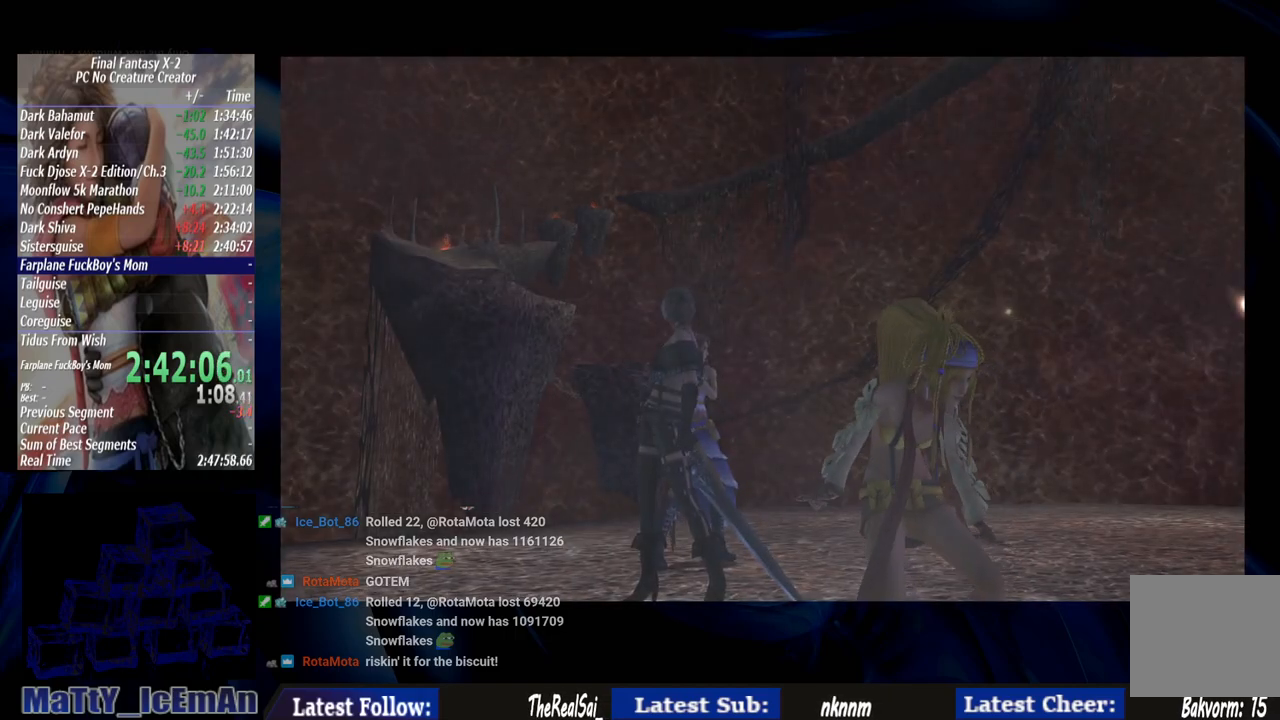
{"buttons": [], "left_stick": "center", "right_stick": "center", "events": []}
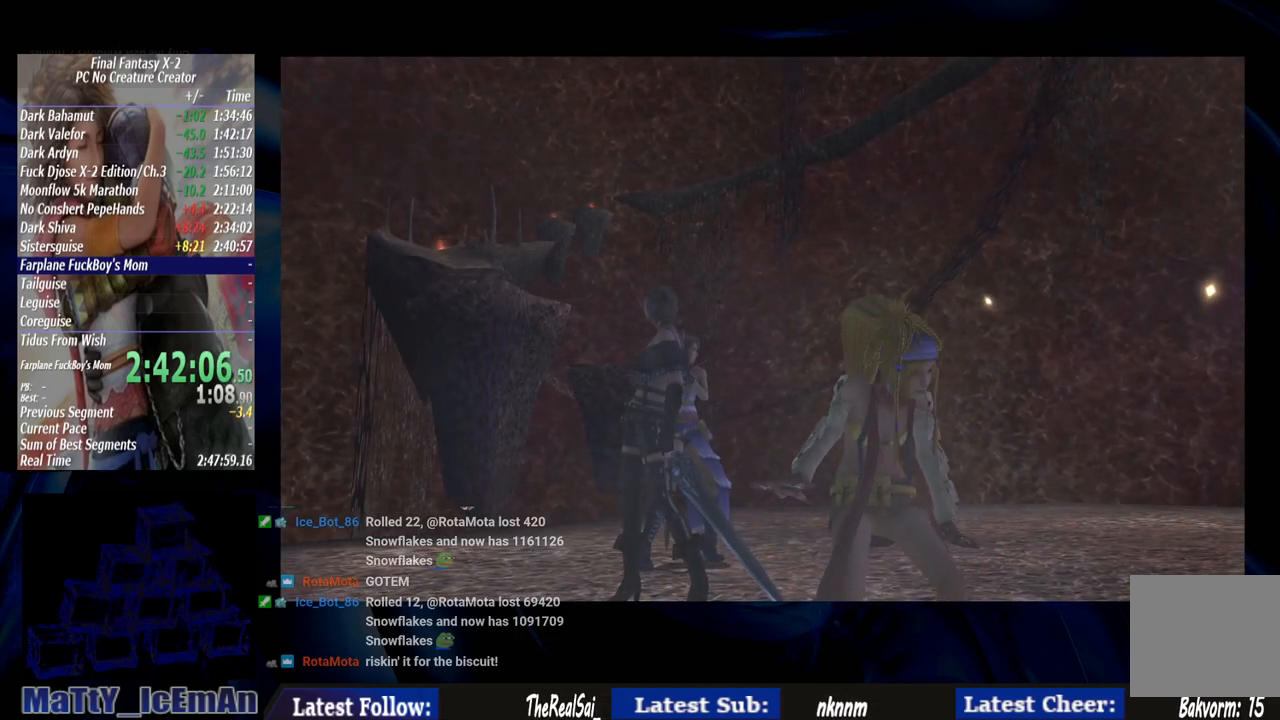
{"buttons": [], "left_stick": "center", "right_stick": "center", "events": []}
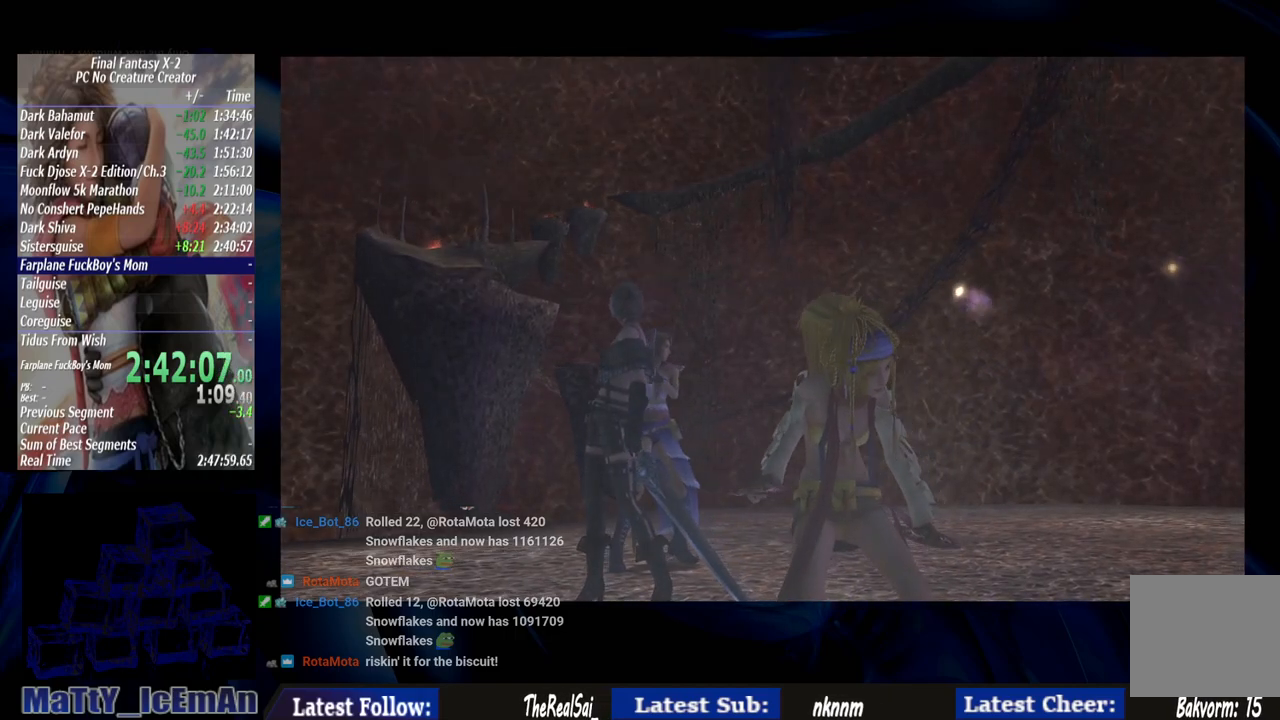
{"buttons": [], "left_stick": "center", "right_stick": "center", "events": []}
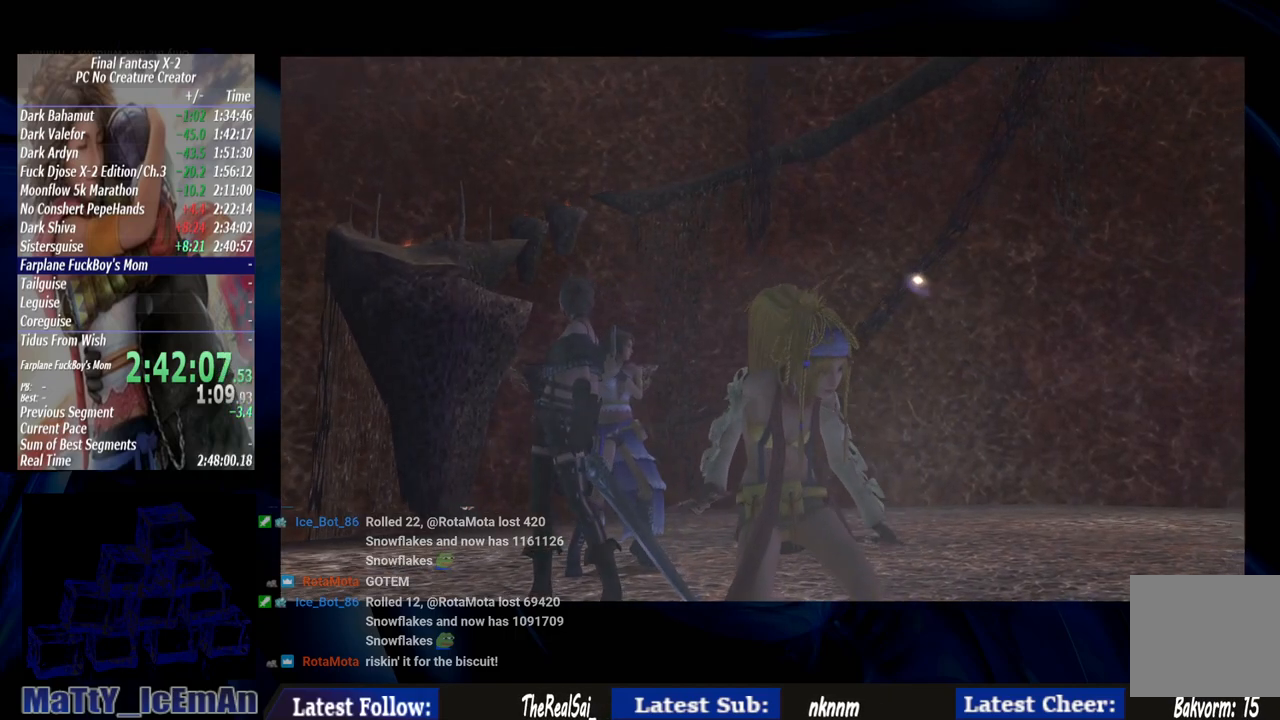
{"buttons": ["CROSS", "R1"], "left_stick": "center", "right_stick": "center", "events": [[417, "CROSS", "down"], [417, "R1", "down"]]}
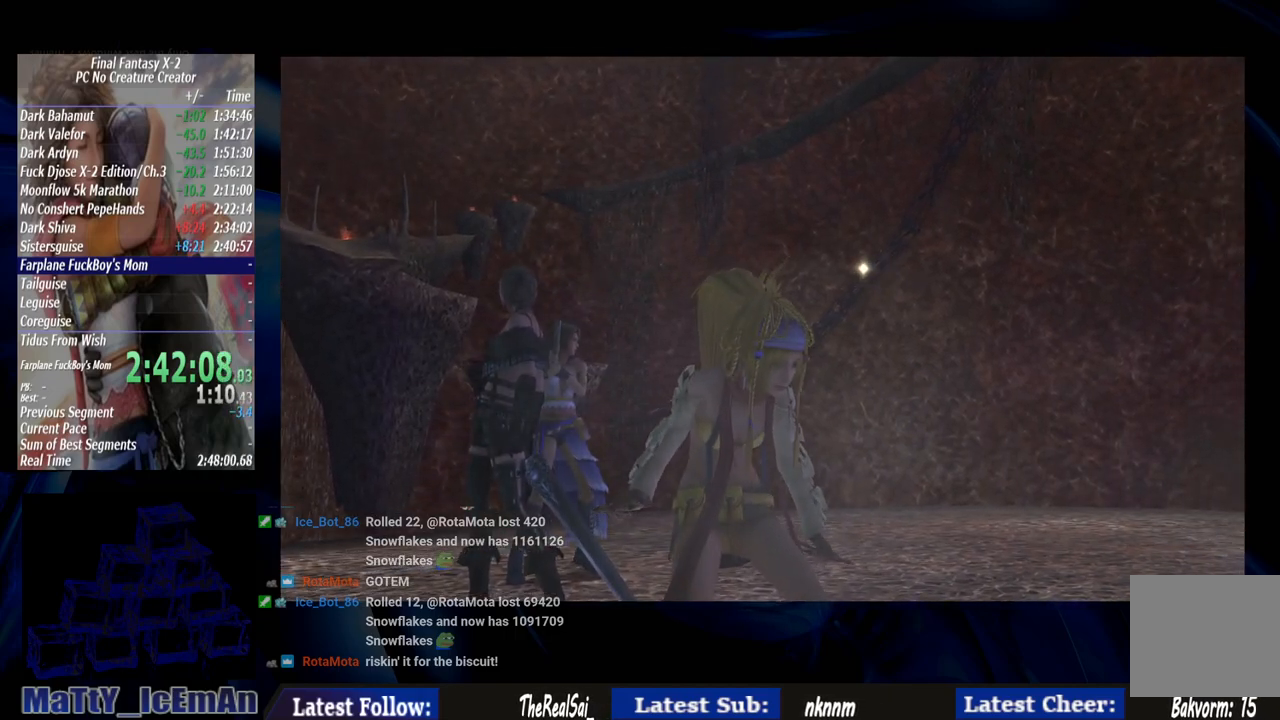
{"buttons": [], "left_stick": "center", "right_stick": "center", "events": [[17, "CROSS", "up"], [50, "R1", "up"], [150, "CROSS", "down"], [217, "CROSS", "up"]]}
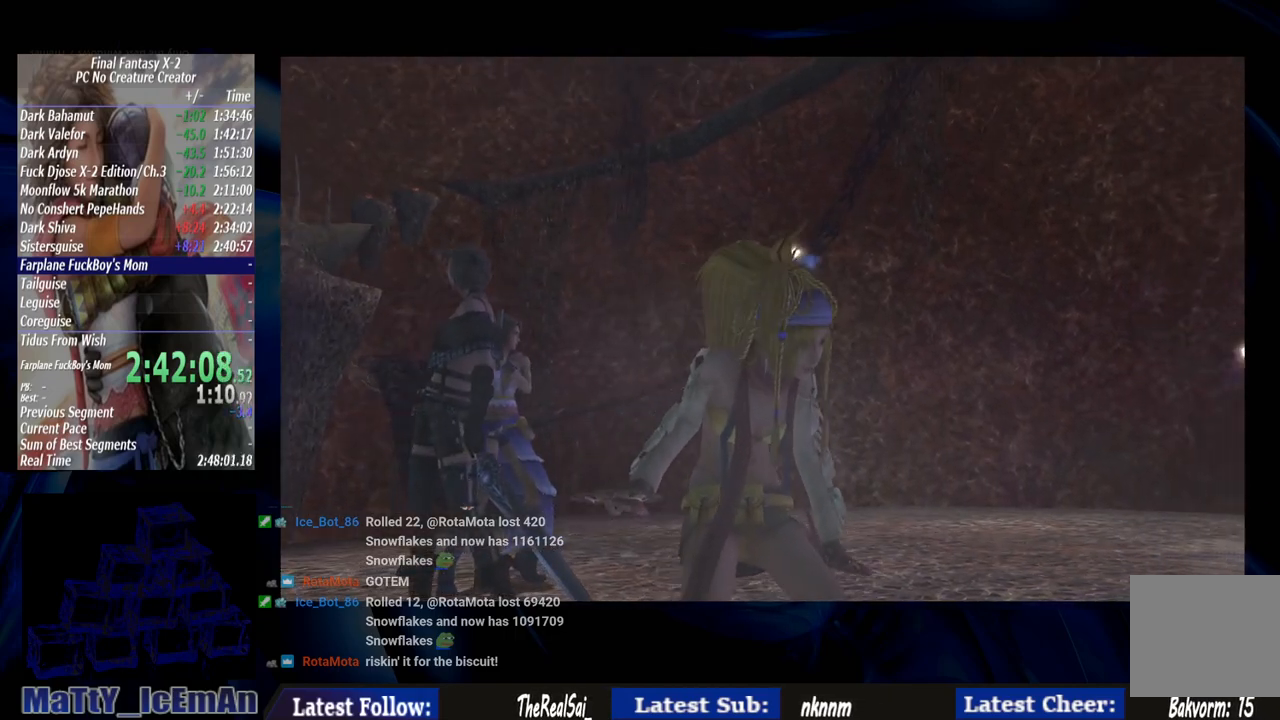
{"buttons": [], "left_stick": "center", "right_stick": "center", "events": []}
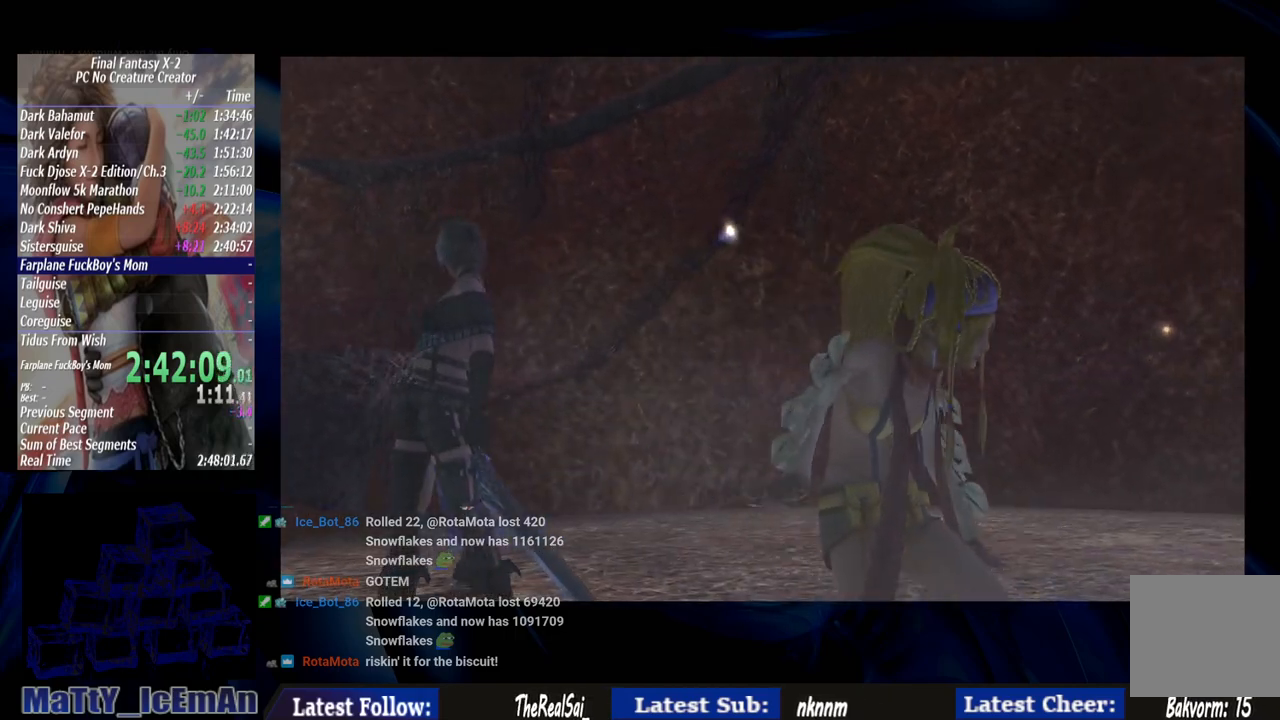
{"buttons": [], "left_stick": "center", "right_stick": "center", "events": [[83, "CROSS", "down"], [217, "CROSS", "up"], [317, "CROSS", "down"], [317, "R1", "down"], [417, "R1", "up"], [450, "CROSS", "up"]]}
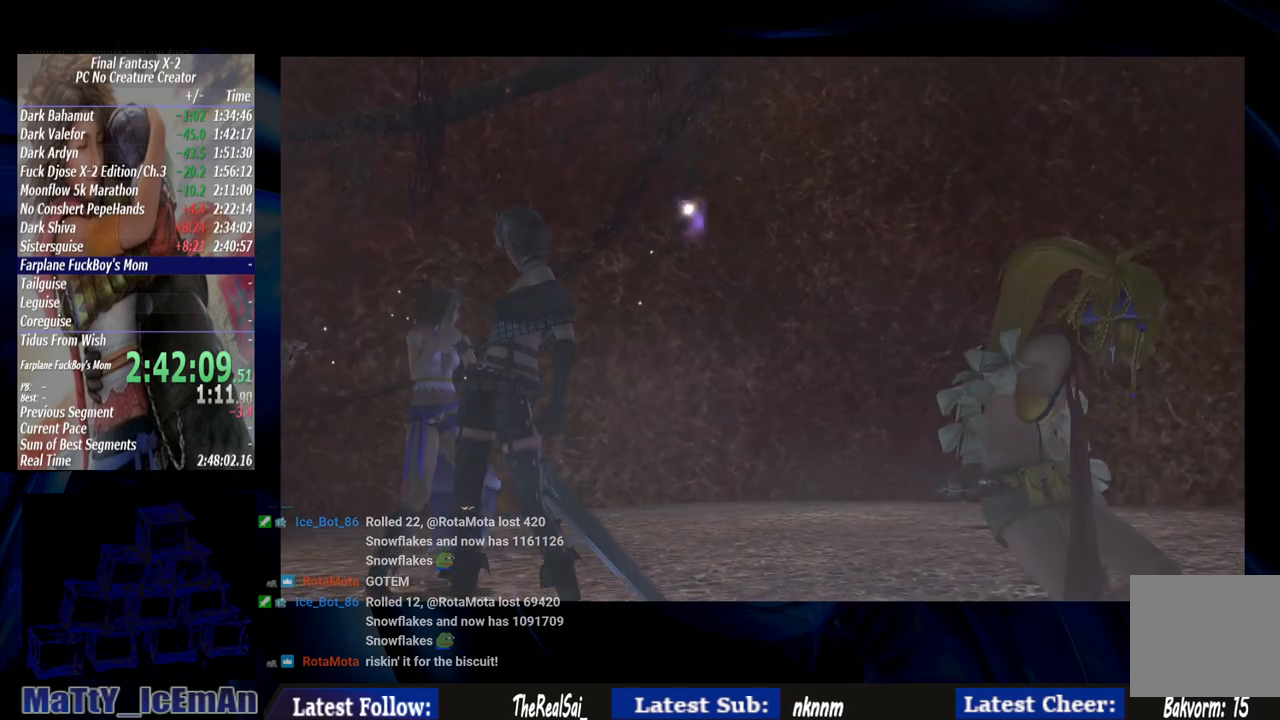
{"buttons": ["CROSS", "R1"], "left_stick": "center", "right_stick": "center", "events": [[17, "CROSS", "down"], [17, "R1", "down"], [117, "CROSS", "up"], [150, "R1", "up"], [217, "CROSS", "down"], [250, "R1", "down"], [317, "CROSS", "up"], [350, "R1", "up"], [417, "CROSS", "down"], [450, "R1", "down"]]}
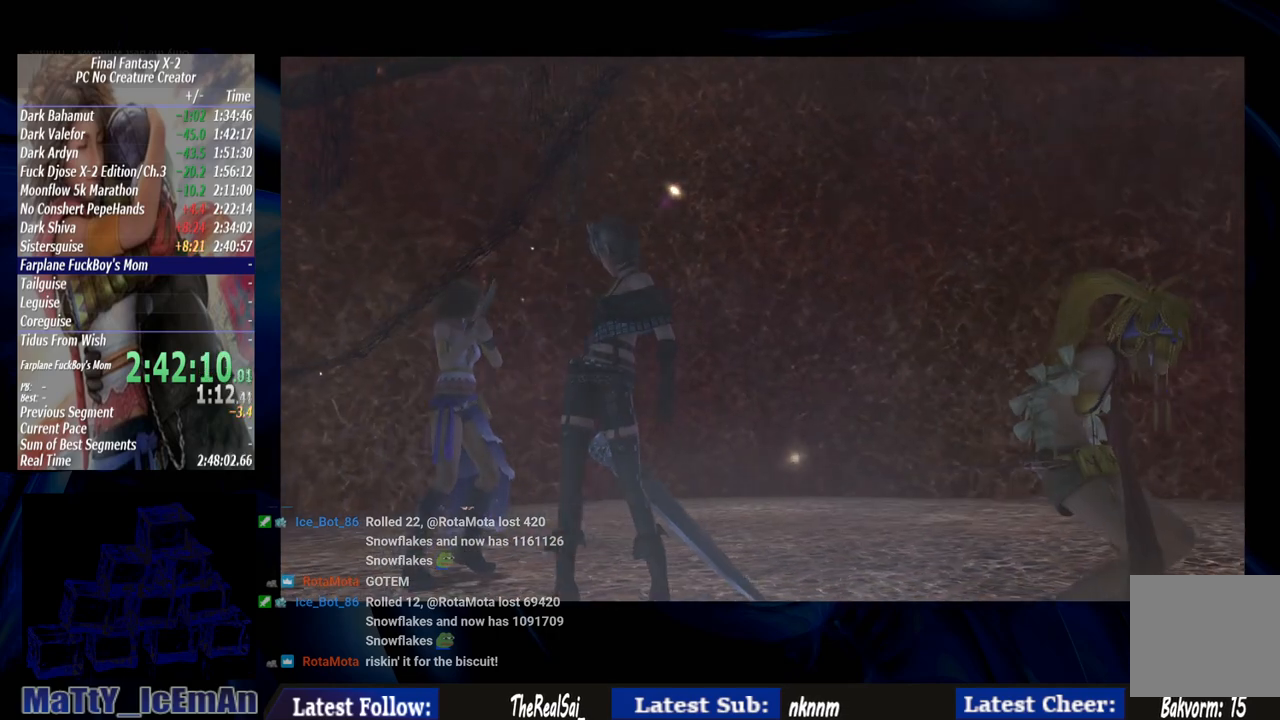
{"buttons": ["R1"], "left_stick": "center", "right_stick": "center", "events": [[50, "CROSS", "up"], [50, "R1", "up"], [150, "CROSS", "down"], [150, "R1", "down"], [250, "CROSS", "up"], [283, "R1", "up"], [350, "CROSS", "down"], [383, "R1", "down"], [483, "CROSS", "up"]]}
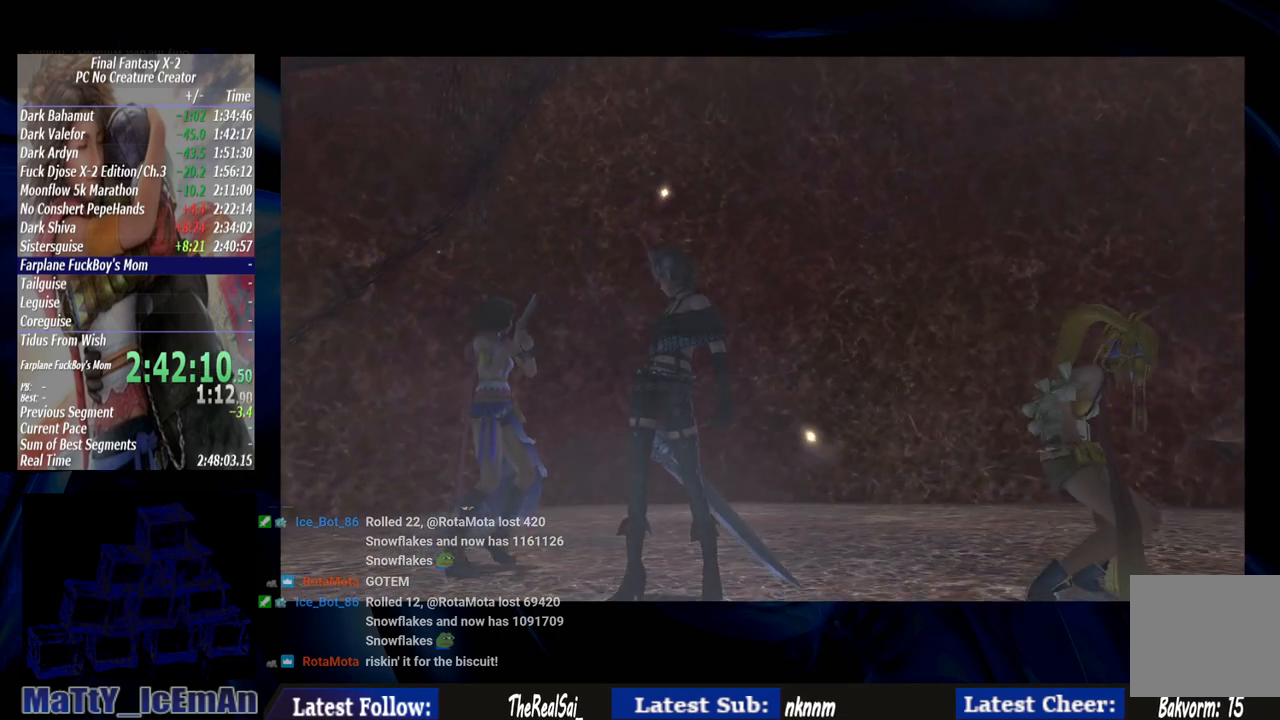
{"buttons": [], "left_stick": "center", "right_stick": "center", "events": [[17, "R1", "up"], [117, "CROSS", "down"], [217, "CROSS", "up"]]}
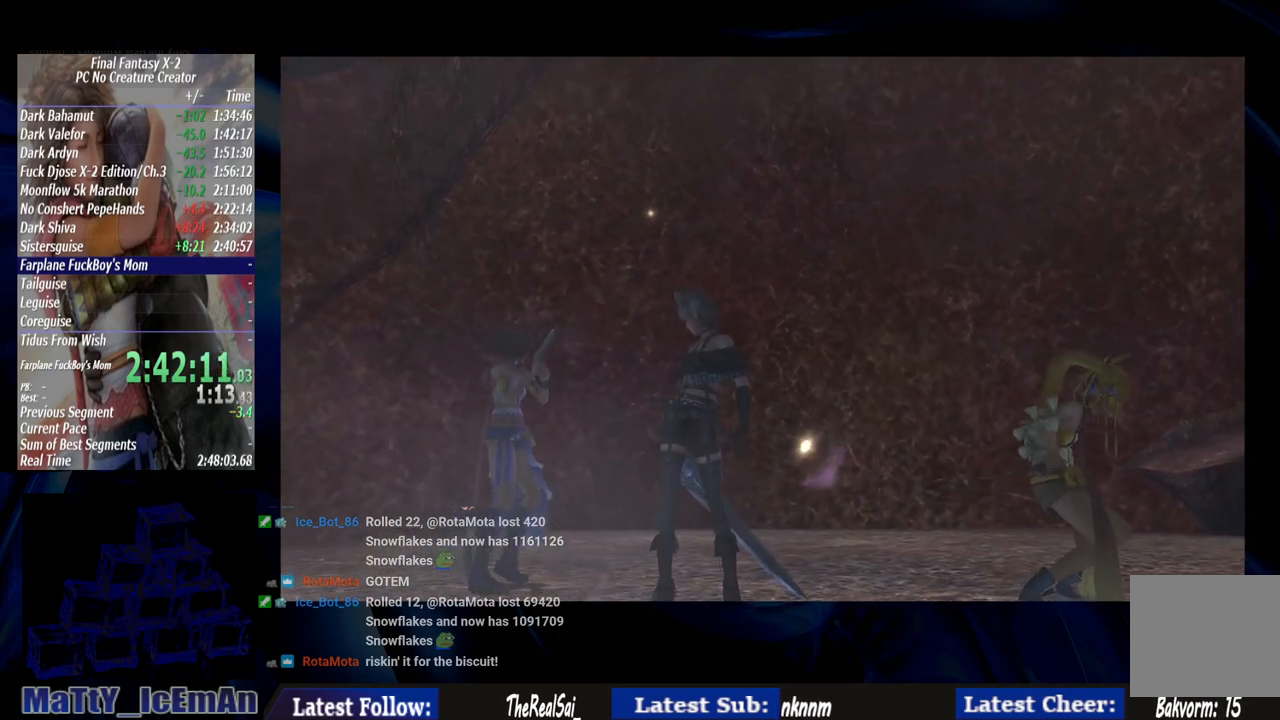
{"buttons": ["CROSS", "R1"], "left_stick": "center", "right_stick": "center", "events": [[17, "CROSS", "down"], [150, "CROSS", "up"], [250, "CROSS", "down"], [250, "R1", "down"], [350, "CROSS", "up"], [350, "R1", "up"], [450, "CROSS", "down"], [450, "R1", "down"]]}
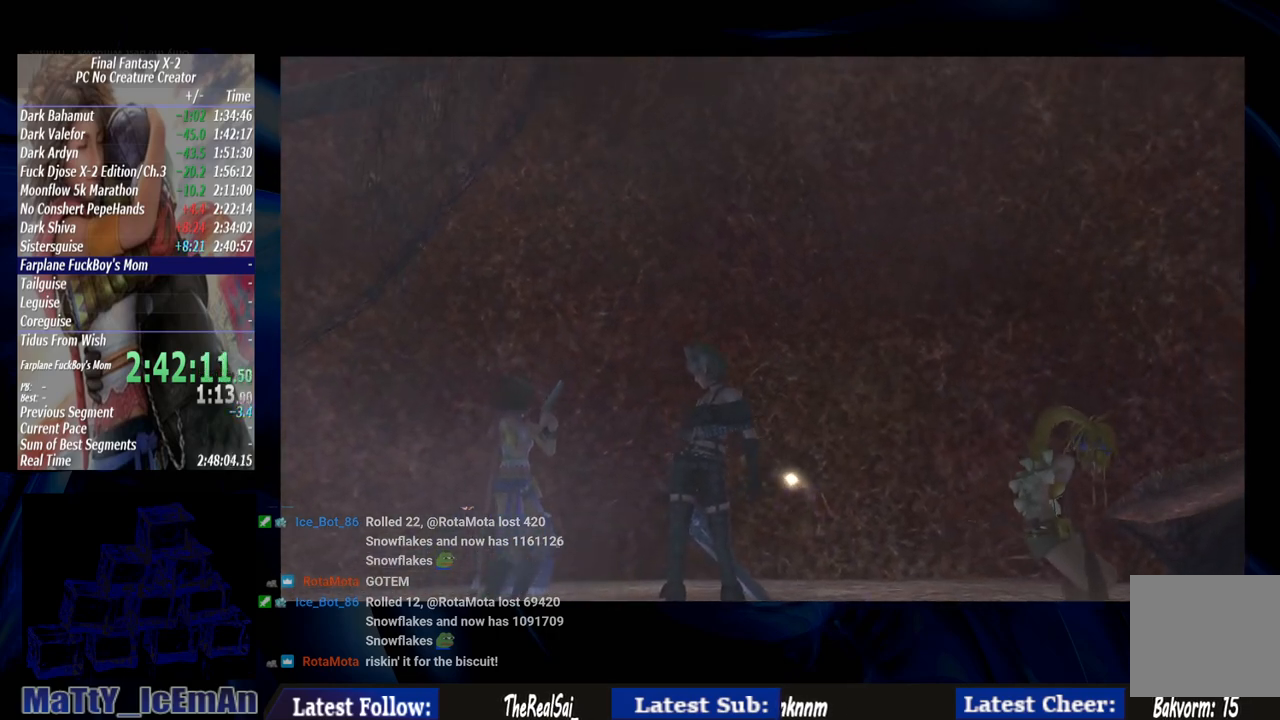
{"buttons": ["CROSS", "R1"], "left_stick": "center", "right_stick": "center", "events": [[83, "CROSS", "up"], [83, "R1", "up"], [183, "CROSS", "down"], [217, "R1", "down"], [317, "CROSS", "up"], [317, "R1", "up"], [417, "CROSS", "down"], [483, "R1", "down"]]}
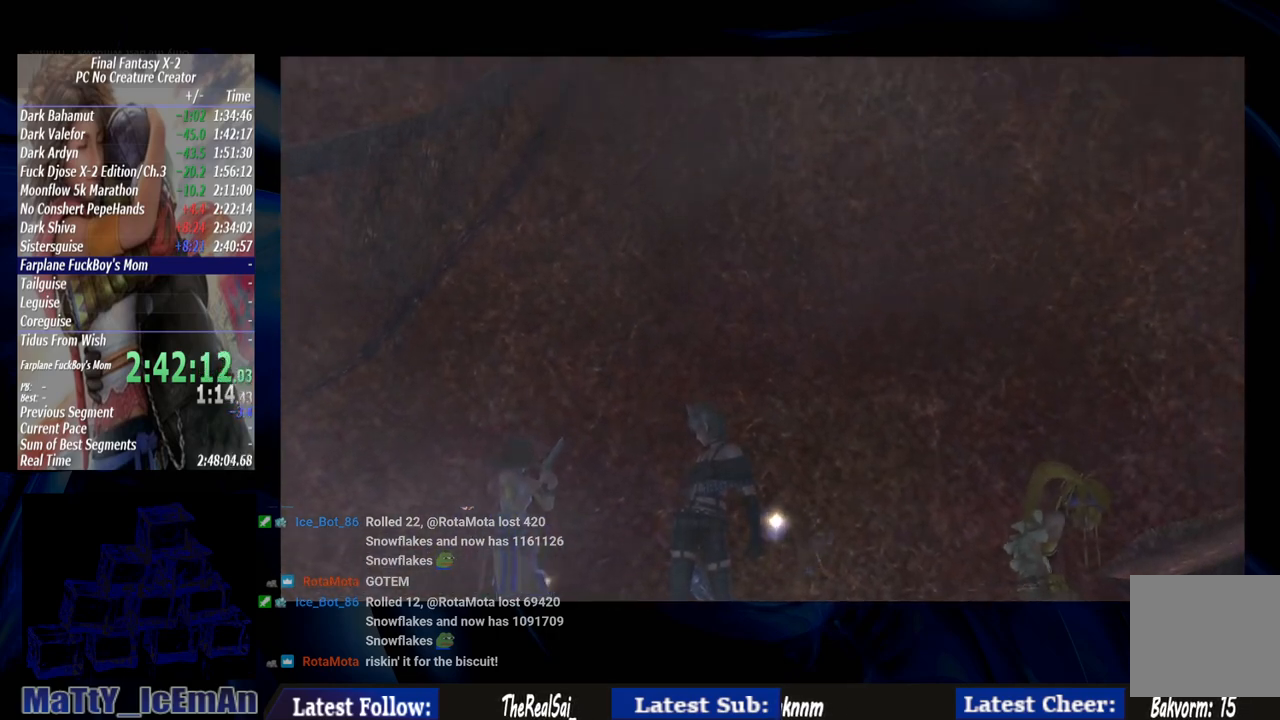
{"buttons": ["CROSS", "R1"], "left_stick": "center", "right_stick": "center", "events": [[50, "CROSS", "up"], [83, "R1", "up"], [150, "CROSS", "down"], [183, "R1", "down"], [317, "CROSS", "up"], [317, "R1", "up"], [383, "CROSS", "down"], [417, "R1", "down"]]}
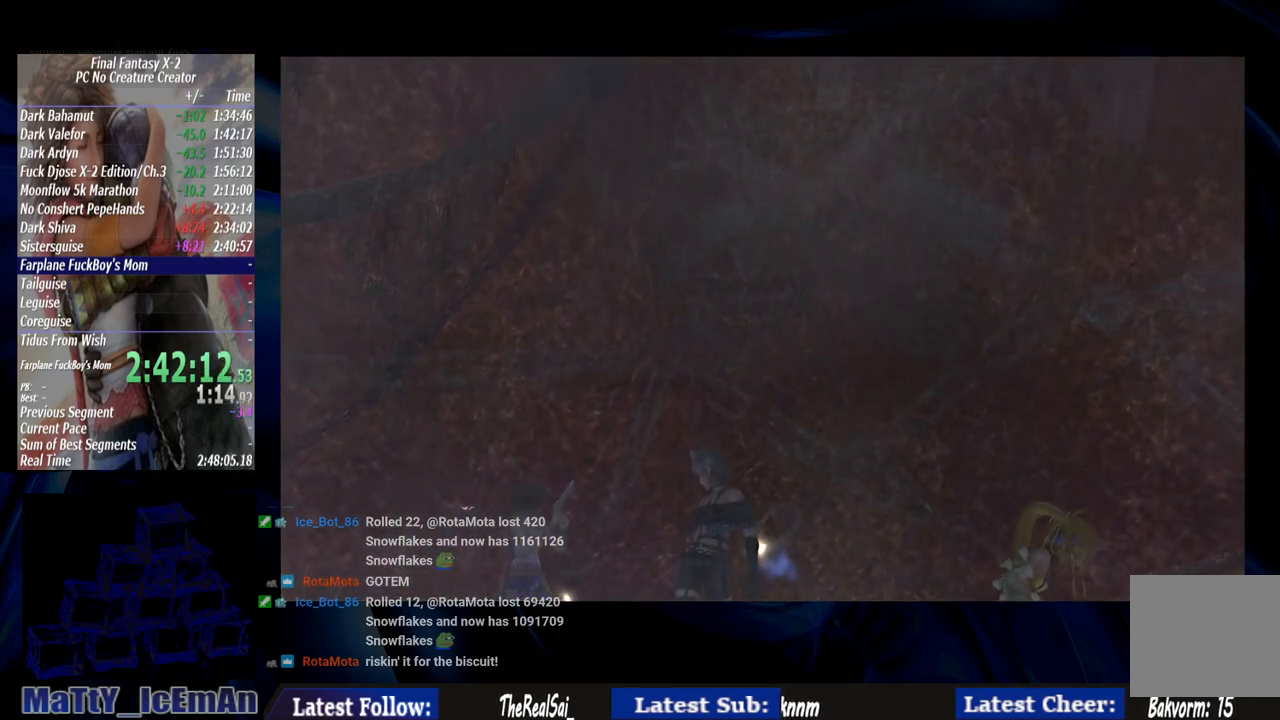
{"buttons": [], "left_stick": "center", "right_stick": "center", "events": [[17, "CROSS", "up"], [17, "R1", "up"], [117, "CROSS", "down"], [117, "R1", "down"], [217, "CROSS", "up"], [217, "R1", "up"], [317, "CROSS", "down"], [350, "R1", "down"], [450, "CROSS", "up"], [450, "R1", "up"]]}
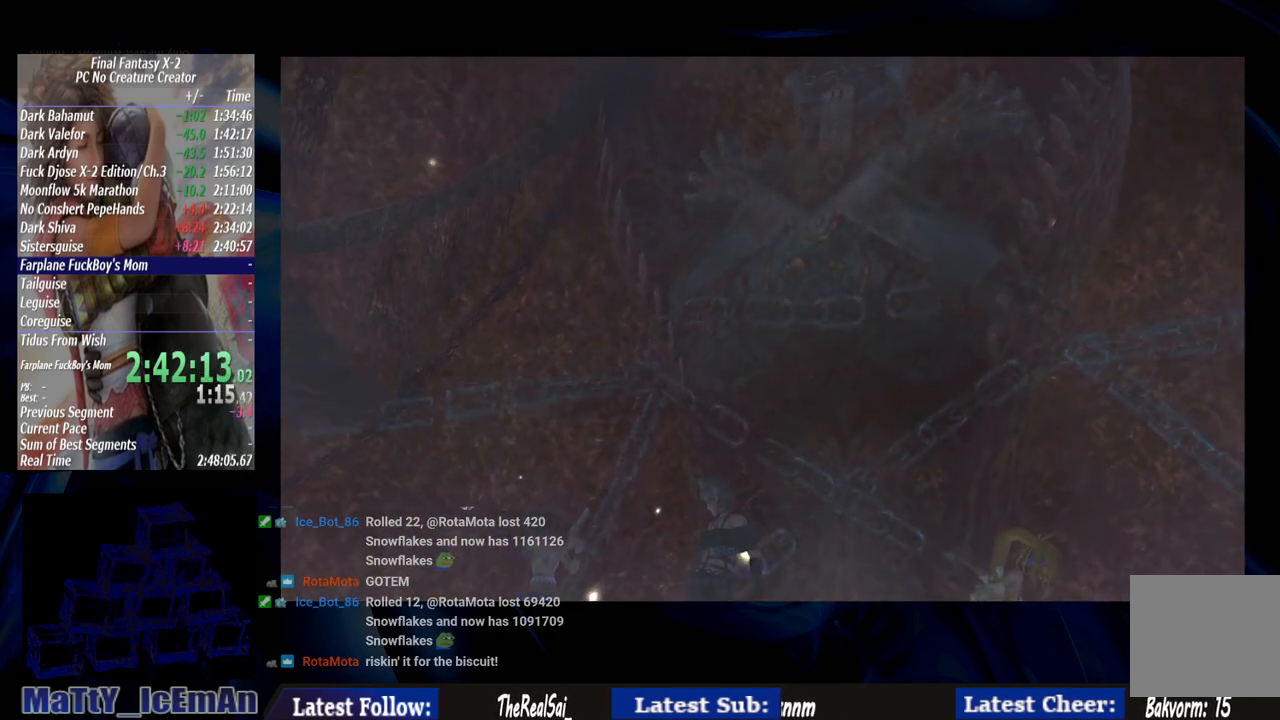
{"buttons": ["CROSS", "R1"], "left_stick": "center", "right_stick": "center", "events": [[50, "CROSS", "down"], [50, "R1", "down"], [183, "CROSS", "up"], [183, "R1", "up"], [250, "CROSS", "down"], [250, "R1", "down"], [383, "CROSS", "up"], [383, "R1", "up"], [450, "CROSS", "down"], [450, "R1", "down"]]}
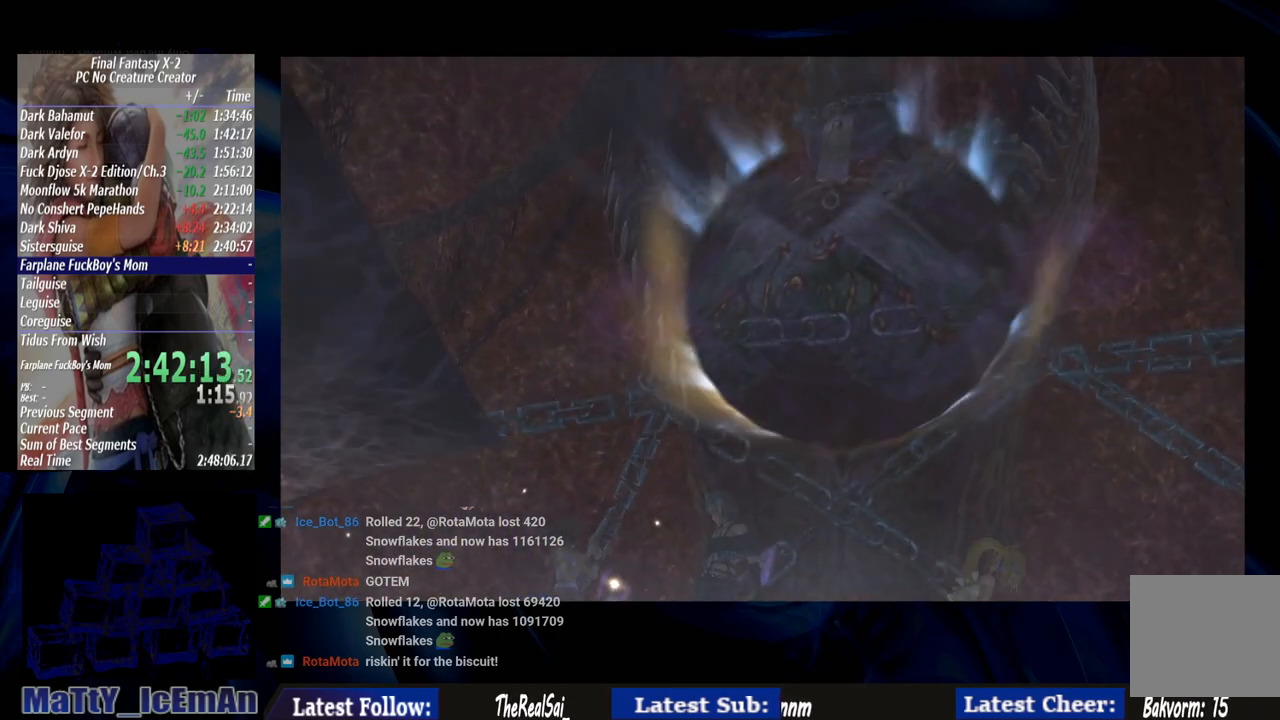
{"buttons": [], "left_stick": "center", "right_stick": "center", "events": [[83, "CROSS", "up"], [83, "R1", "up"], [183, "CROSS", "down"], [183, "R1", "down"], [250, "CROSS", "up"], [250, "R1", "up"]]}
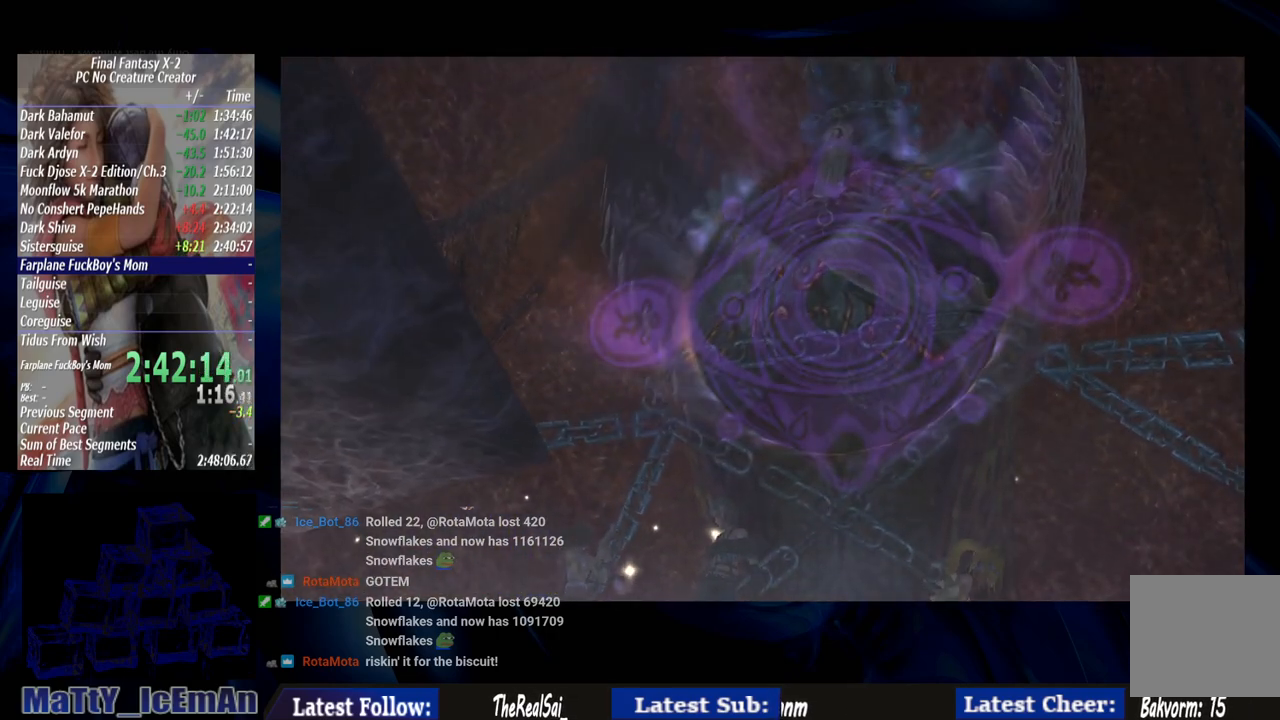
{"buttons": [], "left_stick": "center", "right_stick": "center", "events": []}
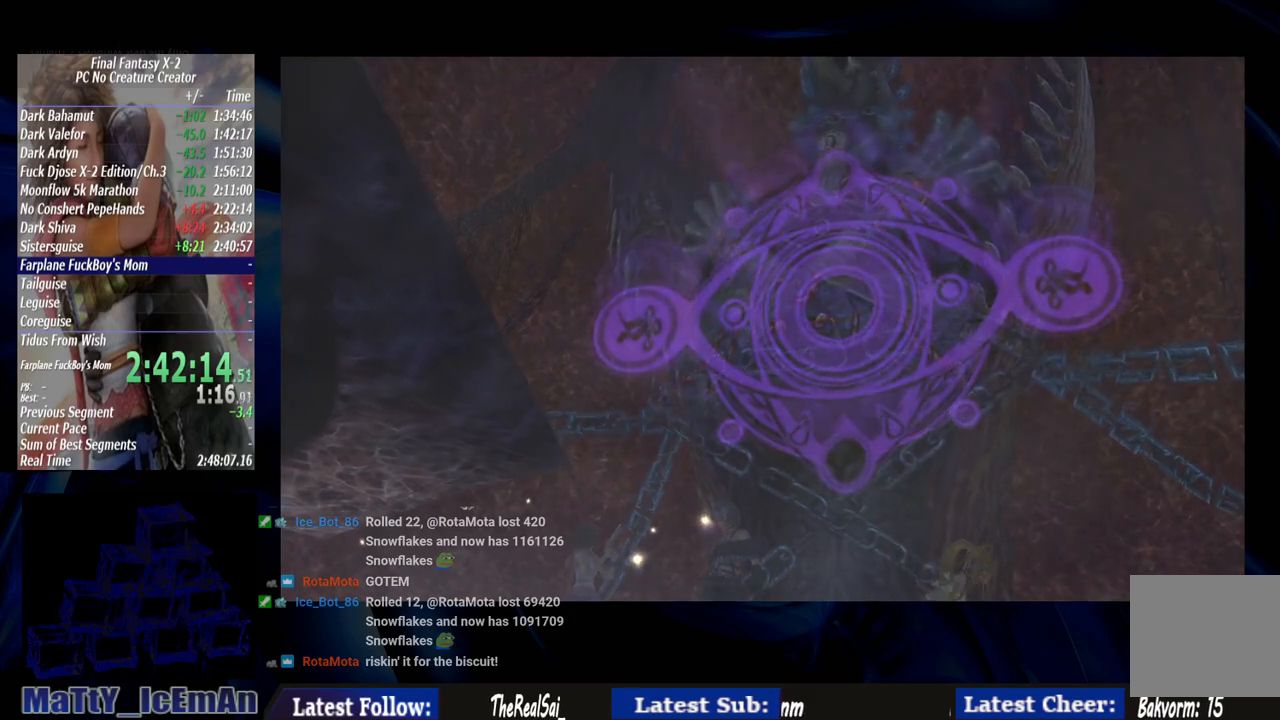
{"buttons": [], "left_stick": "center", "right_stick": "center", "events": []}
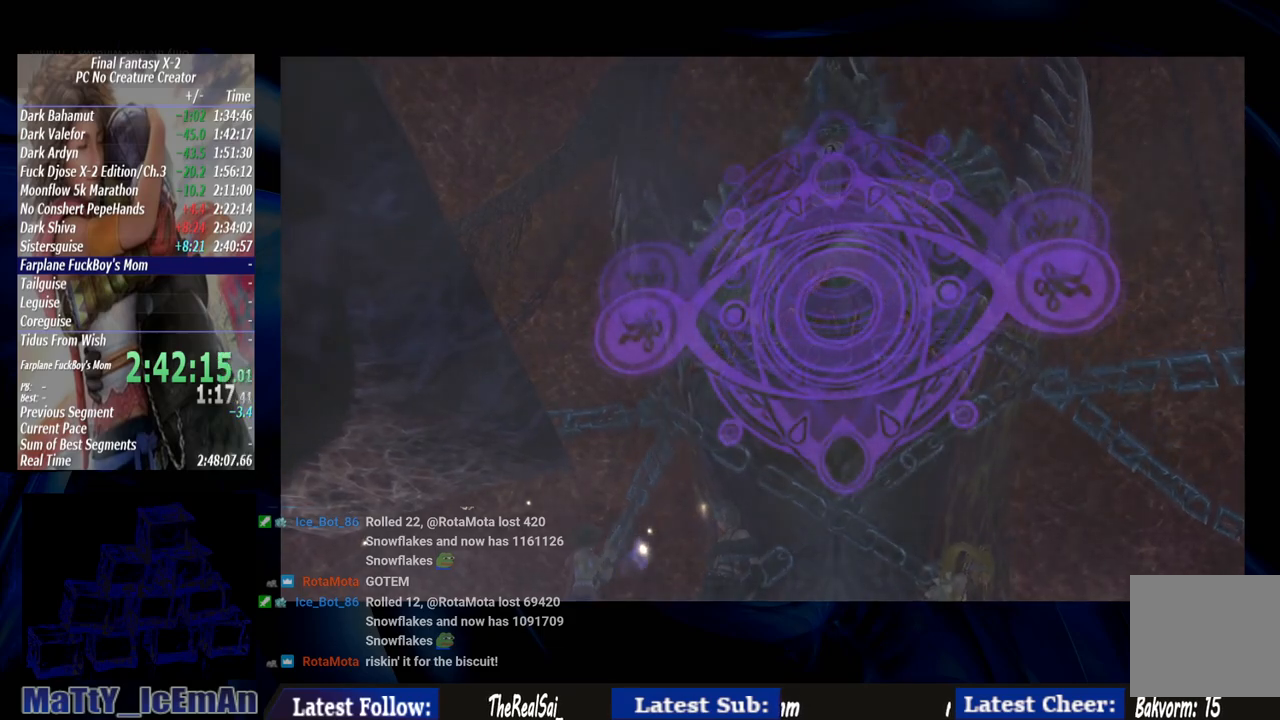
{"buttons": [], "left_stick": "center", "right_stick": "center", "events": []}
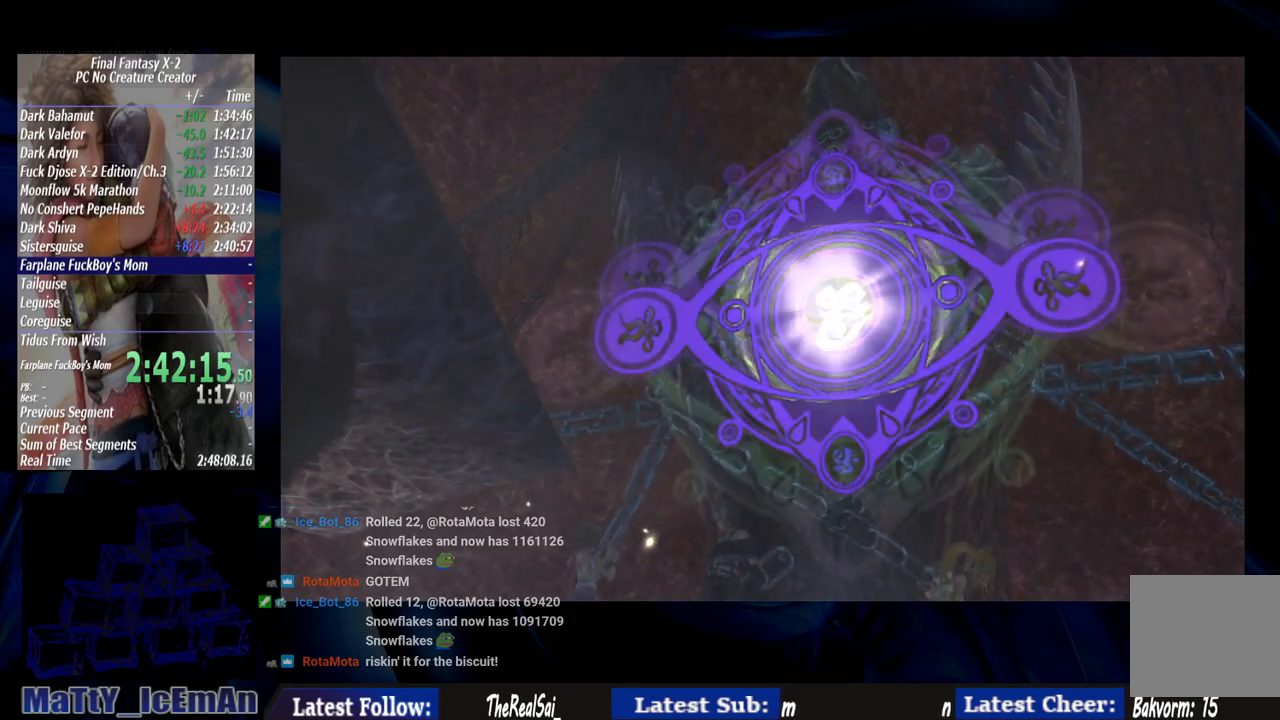
{"buttons": ["CROSS"], "left_stick": "center", "right_stick": "center", "events": [[83, "CROSS", "down"], [217, "CROSS", "up"], [283, "CROSS", "down"], [417, "CROSS", "up"], [483, "CROSS", "down"]]}
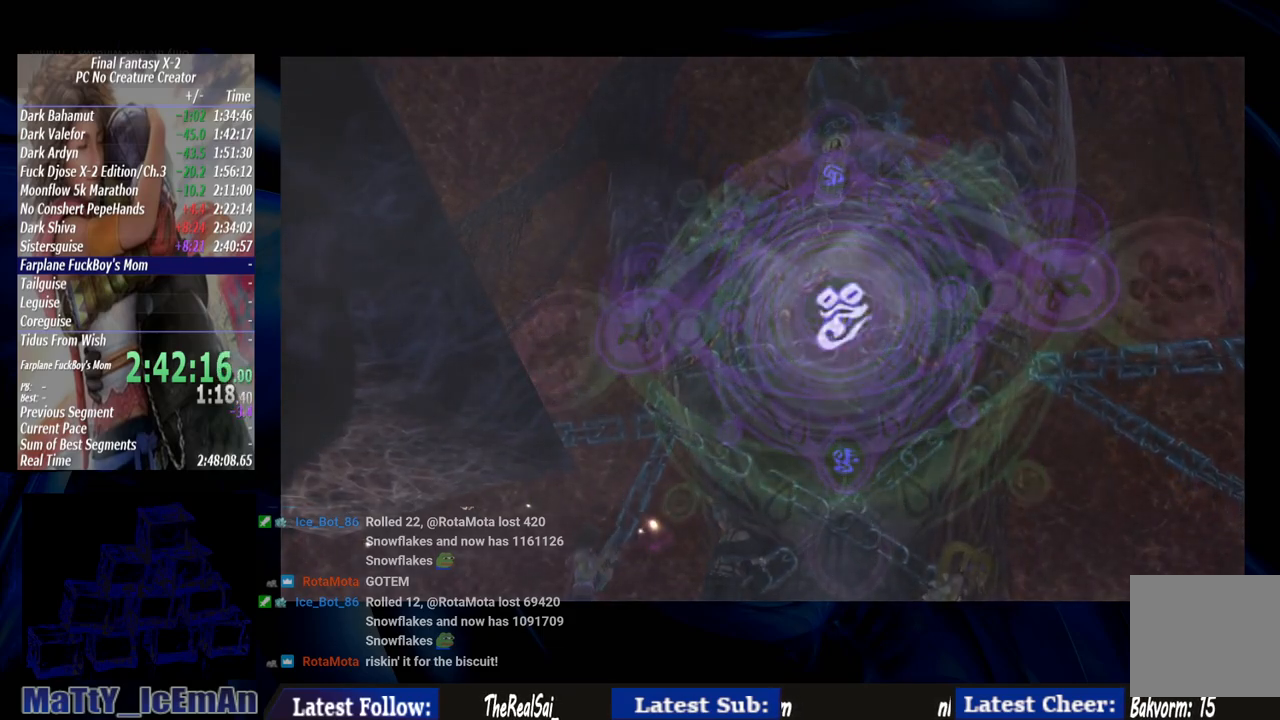
{"buttons": [], "left_stick": "center", "right_stick": "center", "events": [[83, "CROSS", "up"], [183, "CROSS", "down"], [283, "CROSS", "up"], [383, "CROSS", "down"], [483, "CROSS", "up"]]}
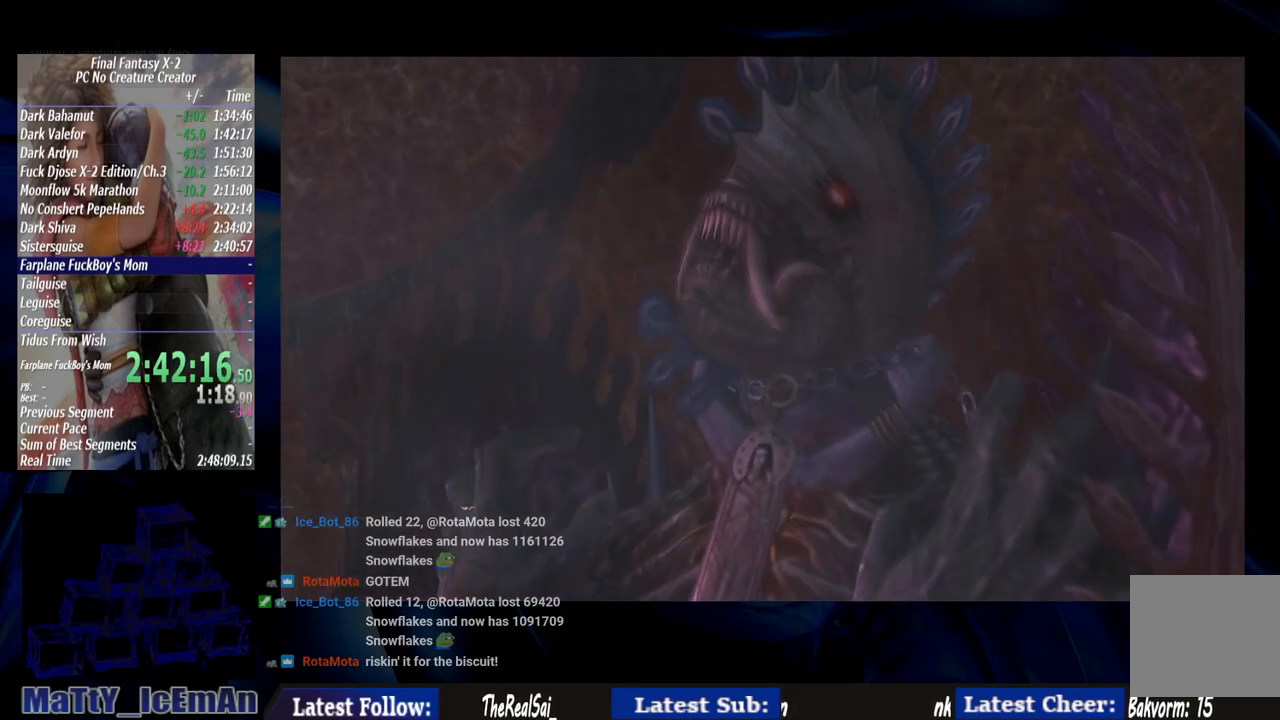
{"buttons": [], "left_stick": "center", "right_stick": "center", "events": [[83, "CROSS", "down"], [183, "CROSS", "up"]]}
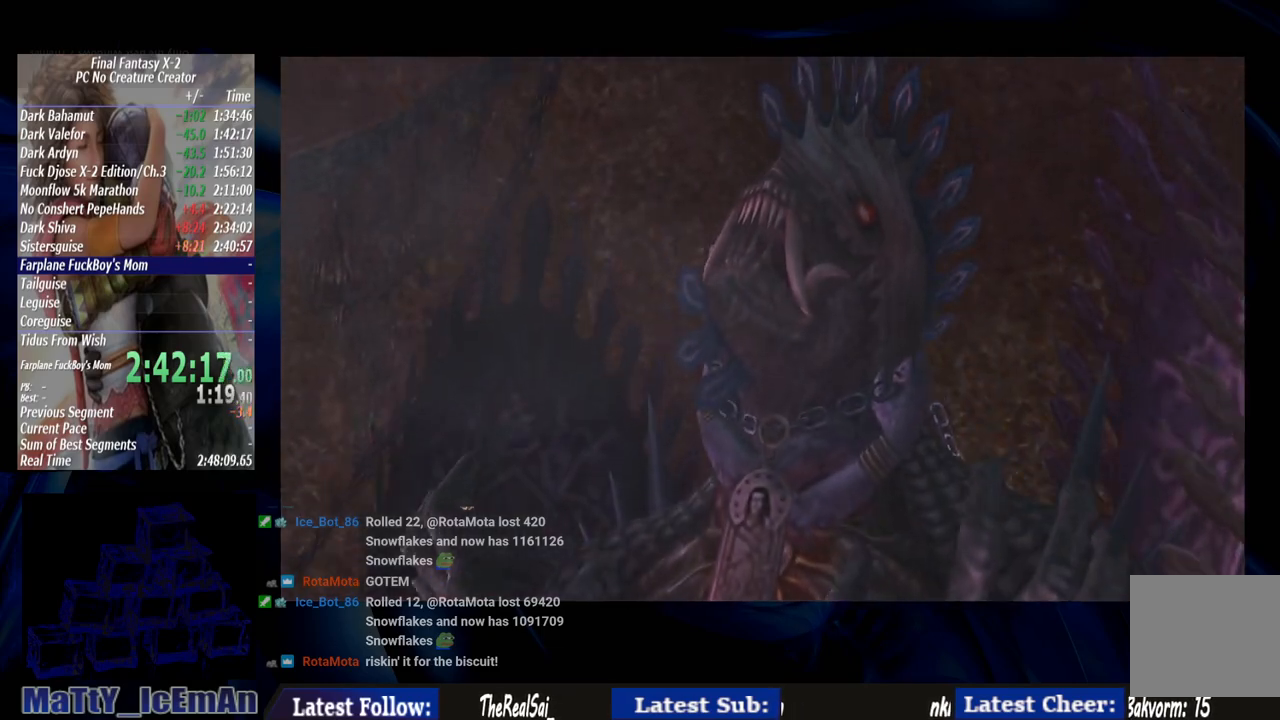
{"buttons": ["CROSS"], "left_stick": "center", "right_stick": "center", "events": [[183, "CROSS", "down"], [217, "CROSS", "up"], [350, "CROSS", "down"], [417, "CROSS", "up"], [483, "CROSS", "down"]]}
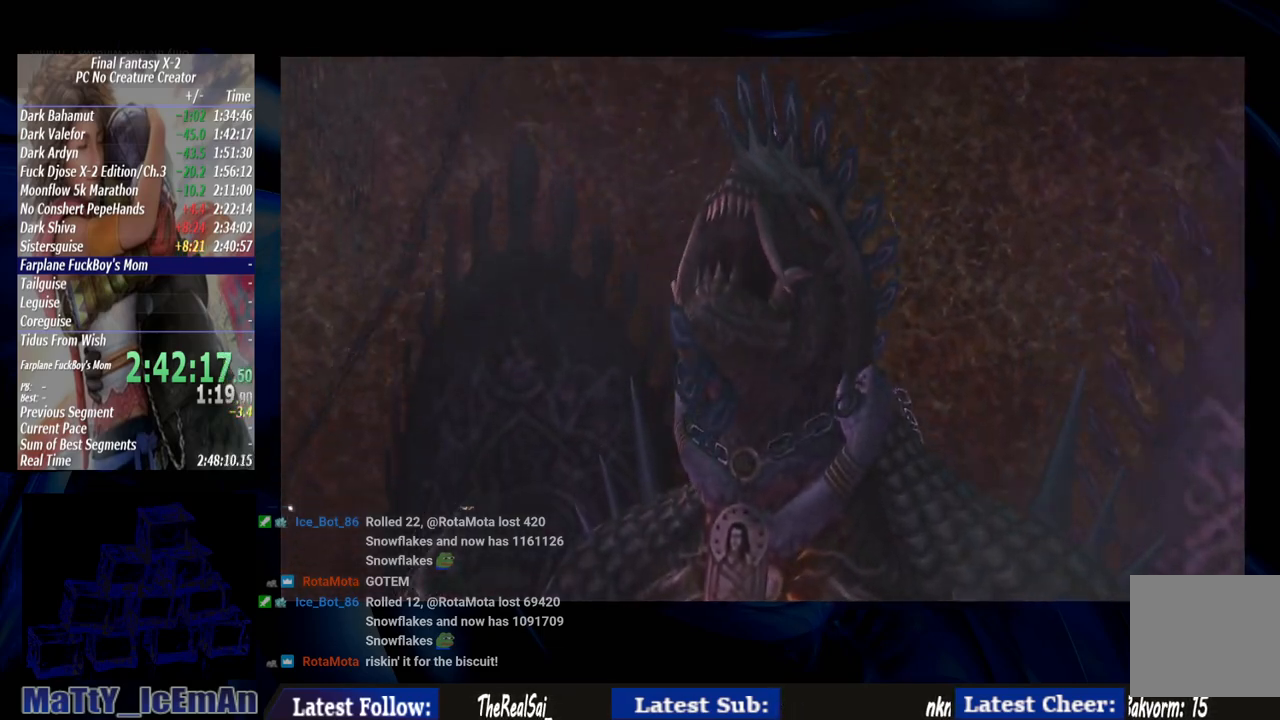
{"buttons": [], "left_stick": "center", "right_stick": "center", "events": [[83, "CROSS", "up"], [183, "CROSS", "down"], [250, "CROSS", "up"], [350, "CROSS", "down"], [417, "CROSS", "up"]]}
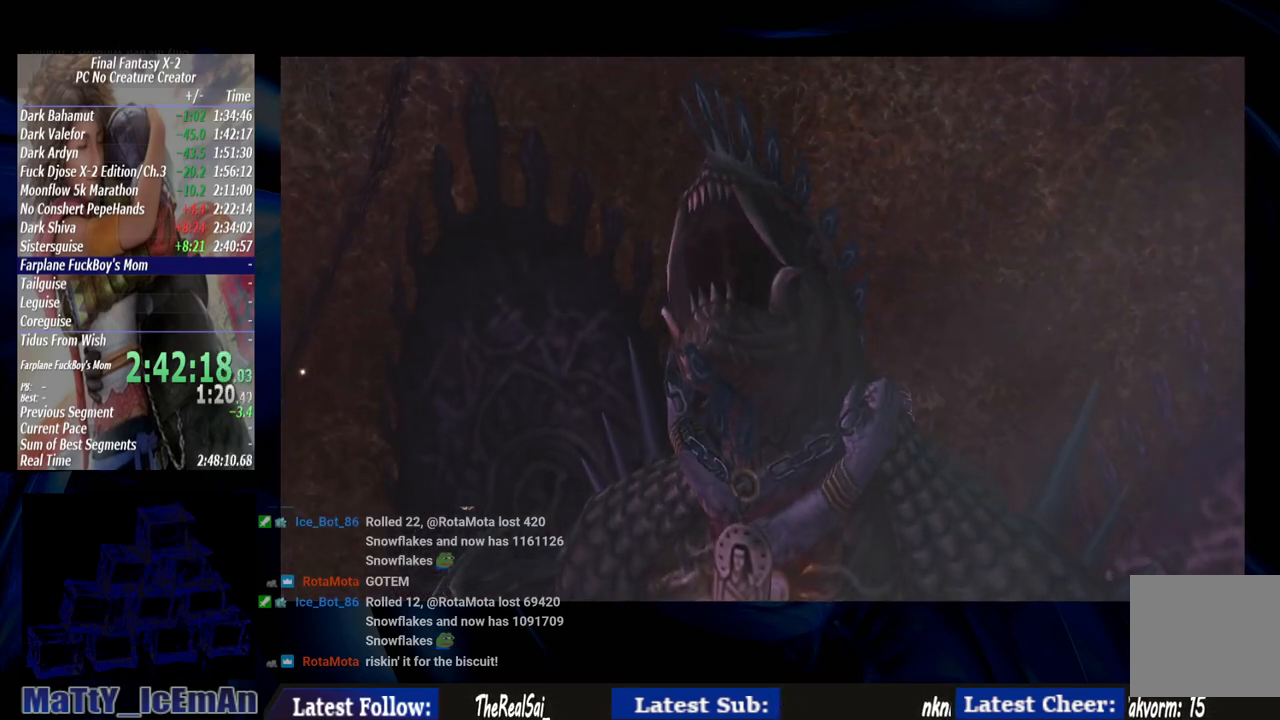
{"buttons": [], "left_stick": "center", "right_stick": "center", "events": [[17, "CROSS", "down"], [117, "CROSS", "up"], [183, "CROSS", "down"], [250, "CROSS", "up"], [350, "CROSS", "down"], [450, "CROSS", "up"]]}
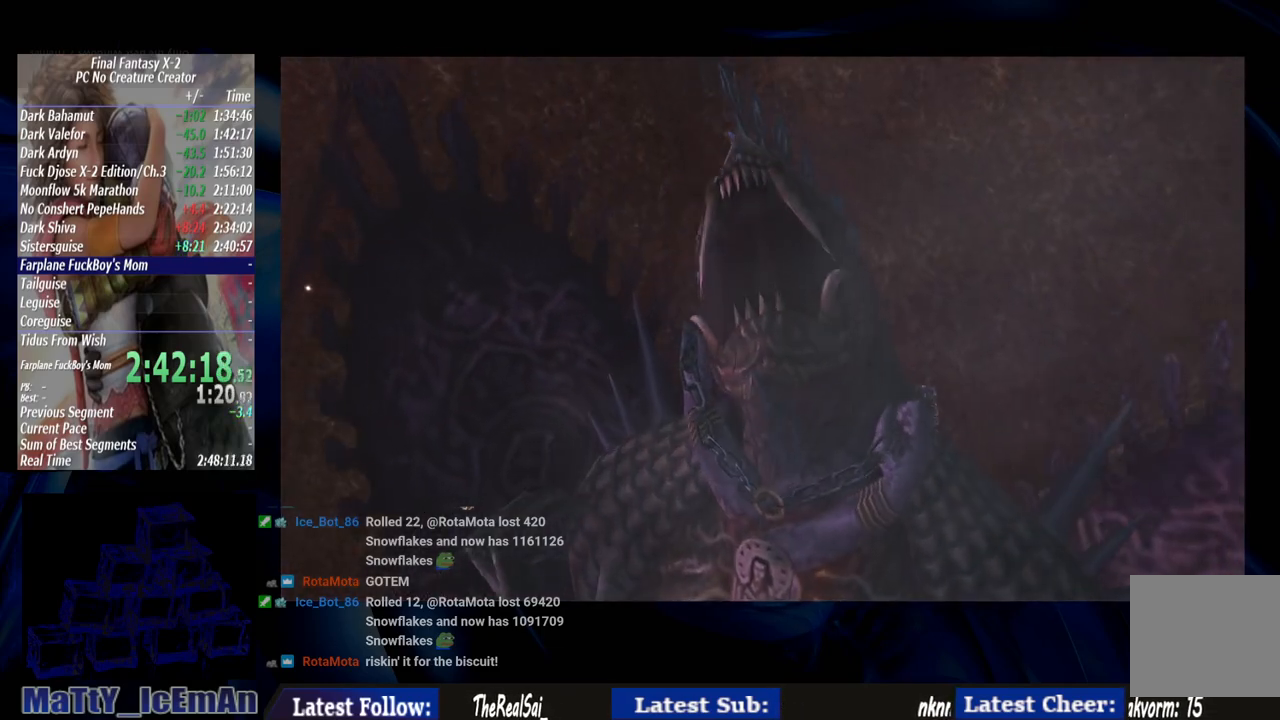
{"buttons": [], "left_stick": "center", "right_stick": "center", "events": [[17, "CROSS", "down"], [117, "CROSS", "up"], [217, "CROSS", "down"], [283, "CROSS", "up"], [383, "CROSS", "down"], [450, "CROSS", "up"]]}
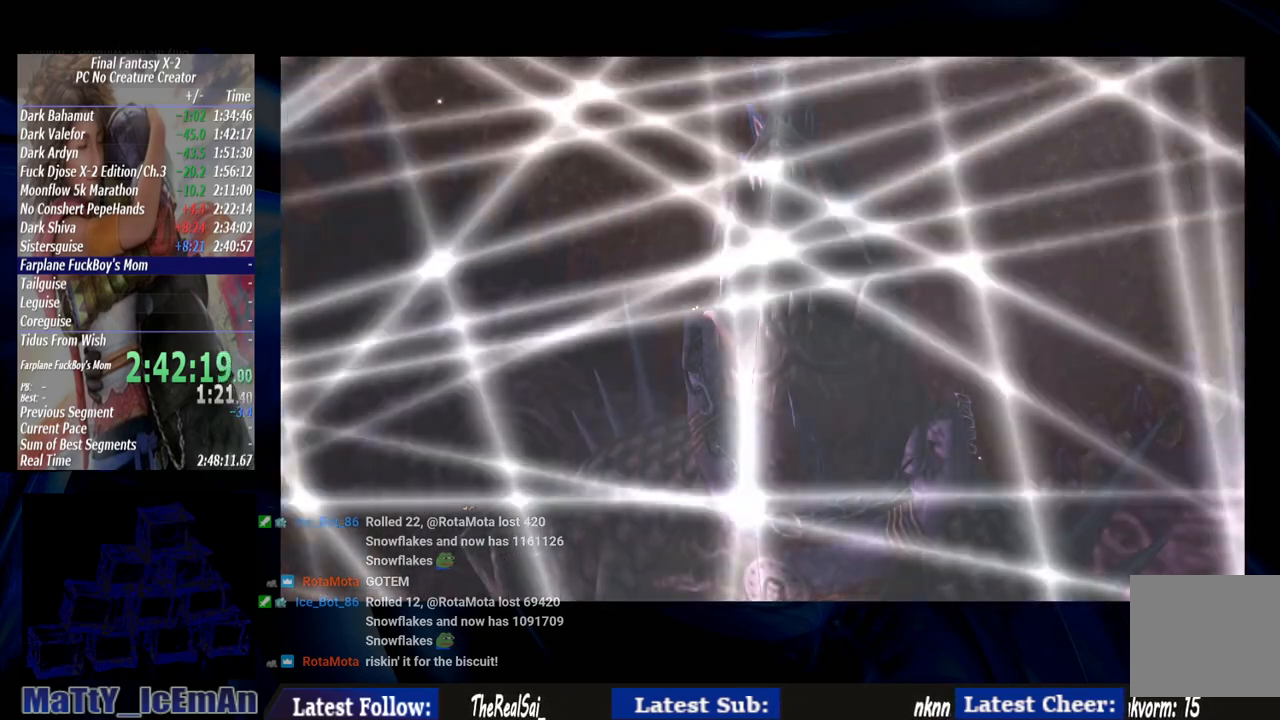
{"buttons": [], "left_stick": "center", "right_stick": "center", "events": [[50, "CROSS", "down"], [150, "CROSS", "up"], [217, "CROSS", "down"], [317, "CROSS", "up"], [383, "CROSS", "down"], [450, "CROSS", "up"]]}